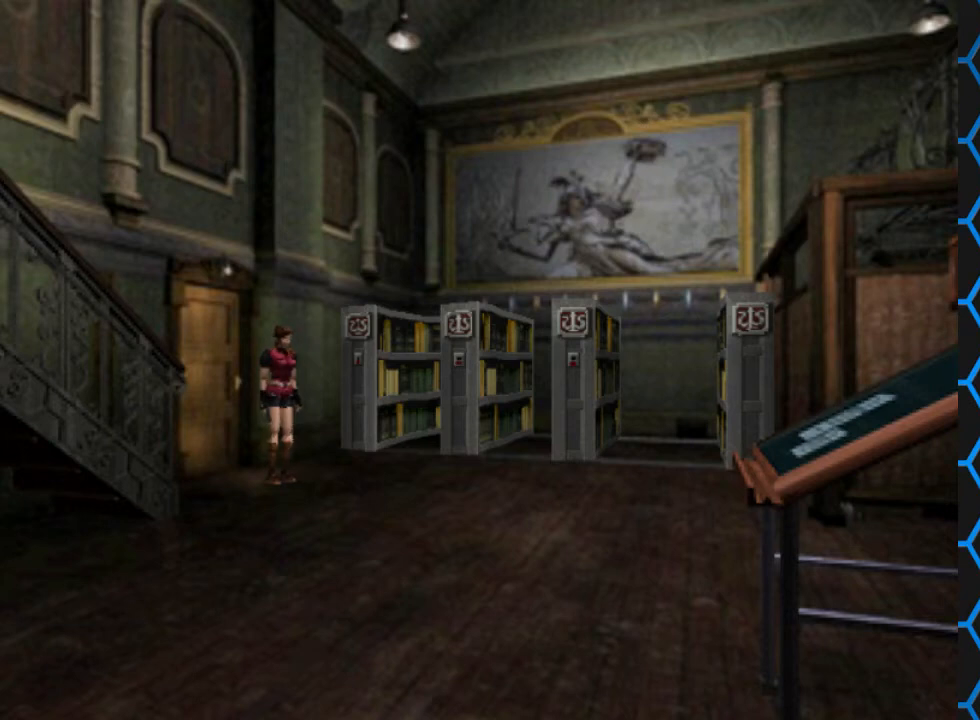
Gameplay with a controller (PlayStation layout); each line is a JSON object with the inputs held at the frame after it. "events" lists button and stick changes between this image and that frame as [ms after this image, input, new state], when the widget could be followed in between. Not read: L3 R3 left_stick right_stick.
{"buttons": ["SQUARE", "DPAD_UP"], "events": [[333, "DPAD_UP", "down"], [333, "SQUARE", "down"]]}
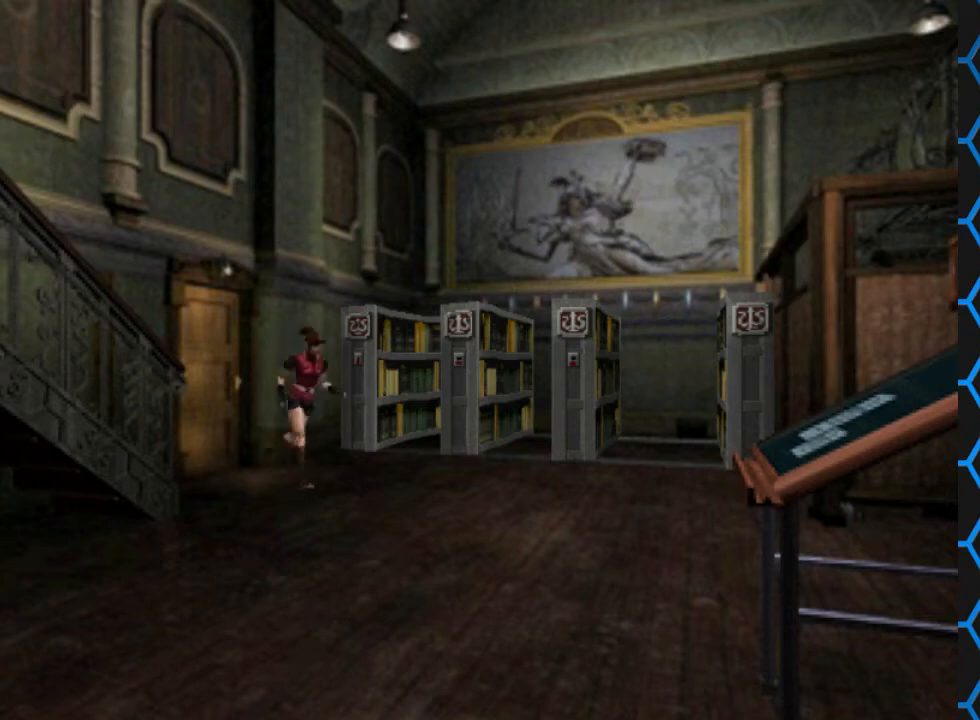
{"buttons": ["SQUARE", "DPAD_UP", "DPAD_RIGHT"], "events": [[133, "DPAD_RIGHT", "down"]]}
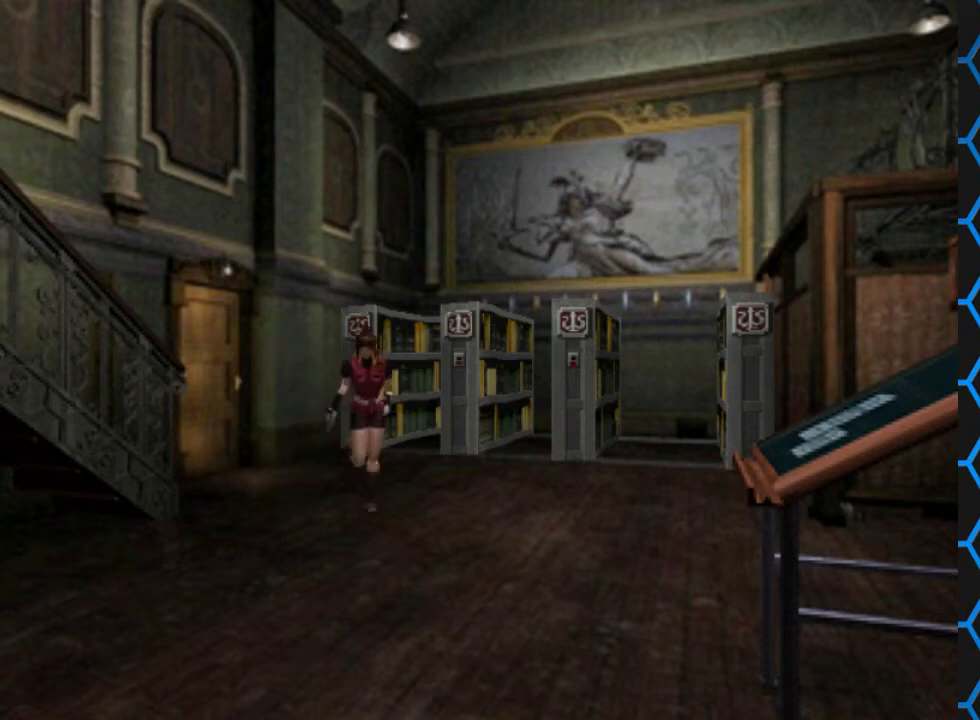
{"buttons": ["SQUARE", "DPAD_UP"], "events": [[100, "DPAD_RIGHT", "up"]]}
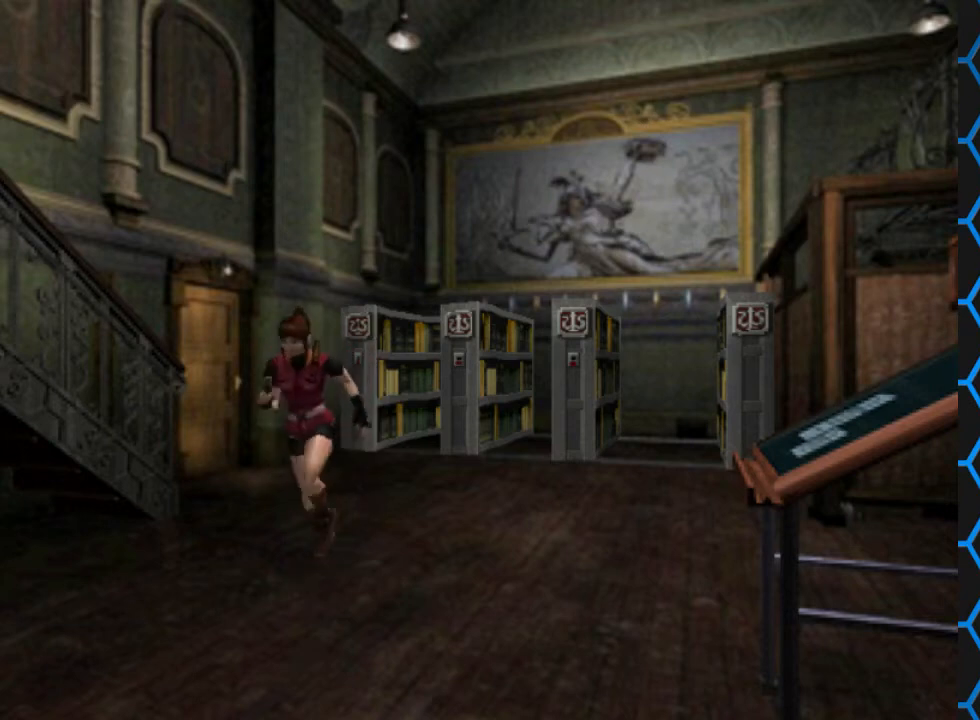
{"buttons": [], "events": [[333, "SQUARE", "up"], [433, "DPAD_UP", "up"]]}
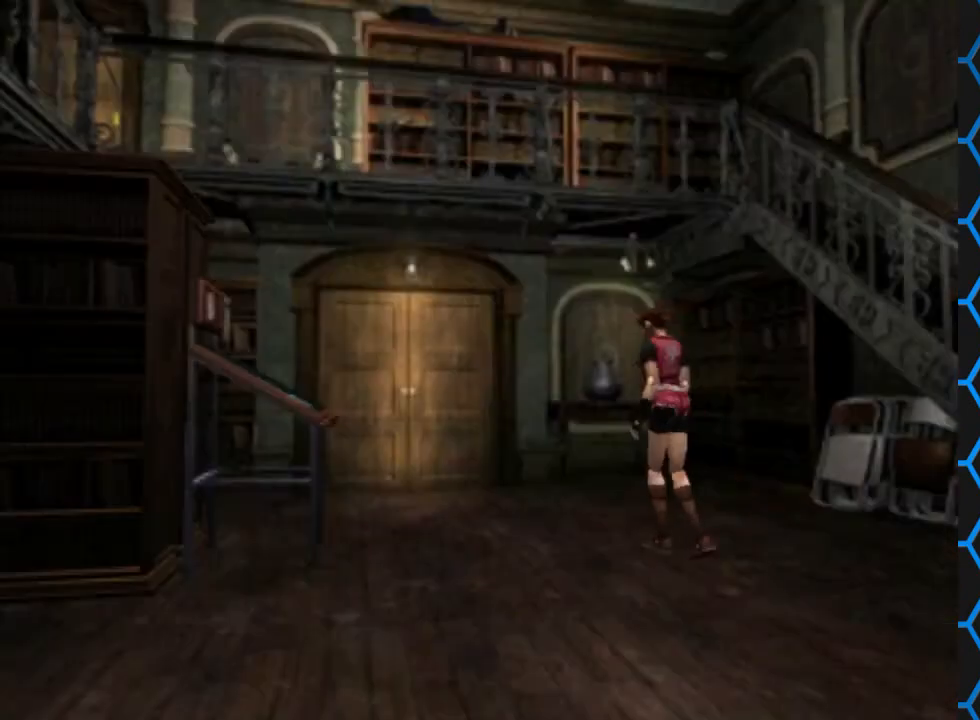
{"buttons": [], "events": [[167, "CIRCLE", "down"], [300, "CIRCLE", "up"]]}
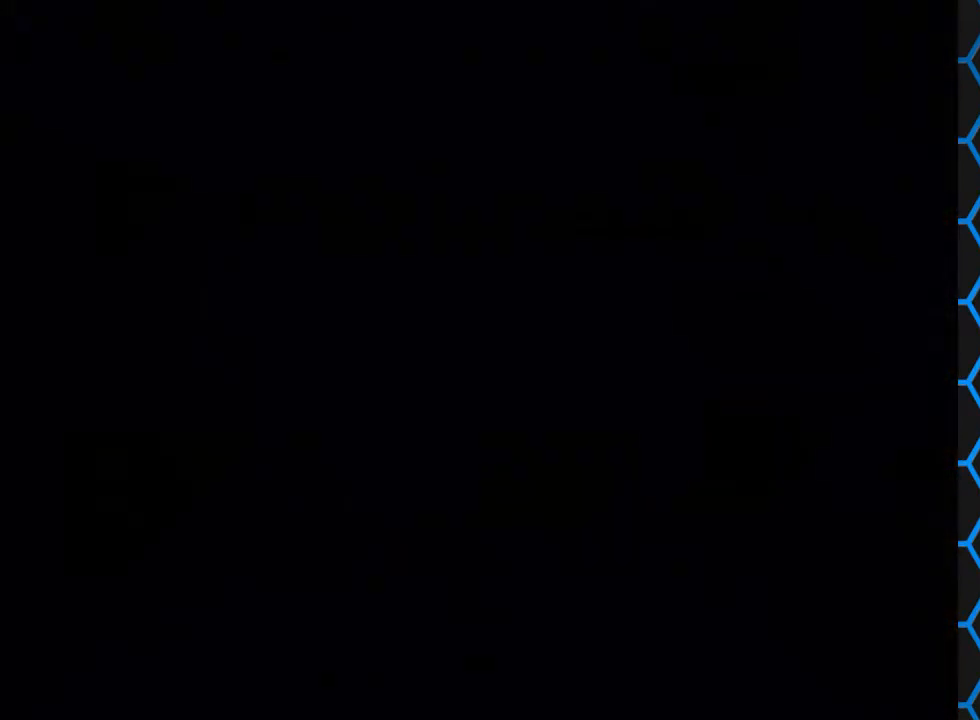
{"buttons": [], "events": []}
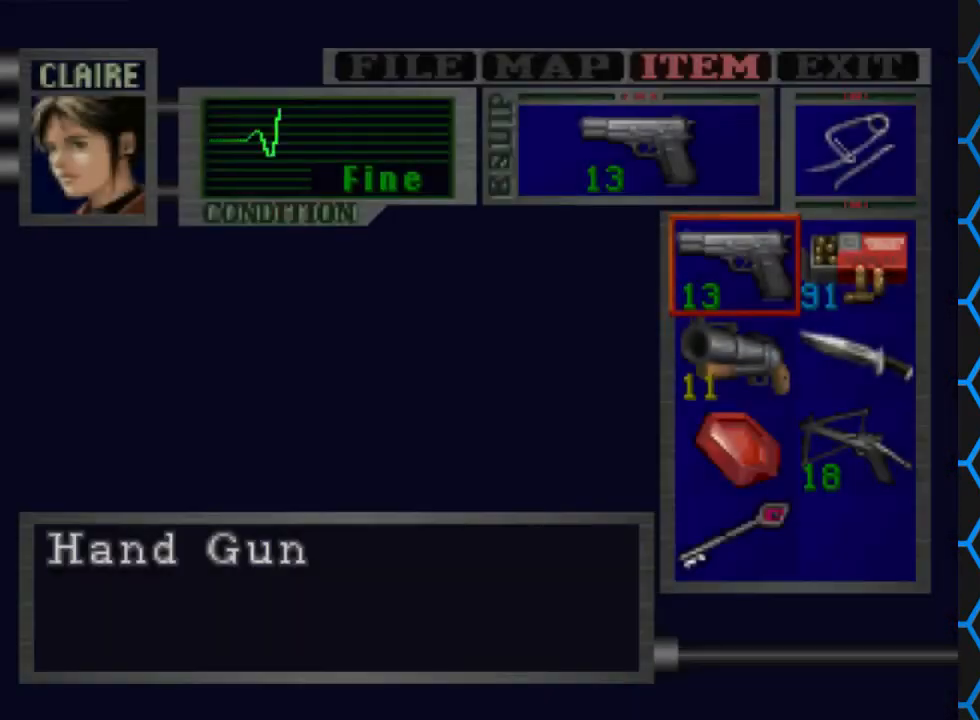
{"buttons": ["TRIANGLE"], "events": [[167, "TRIANGLE", "down"], [333, "TRIANGLE", "up"], [433, "TRIANGLE", "down"]]}
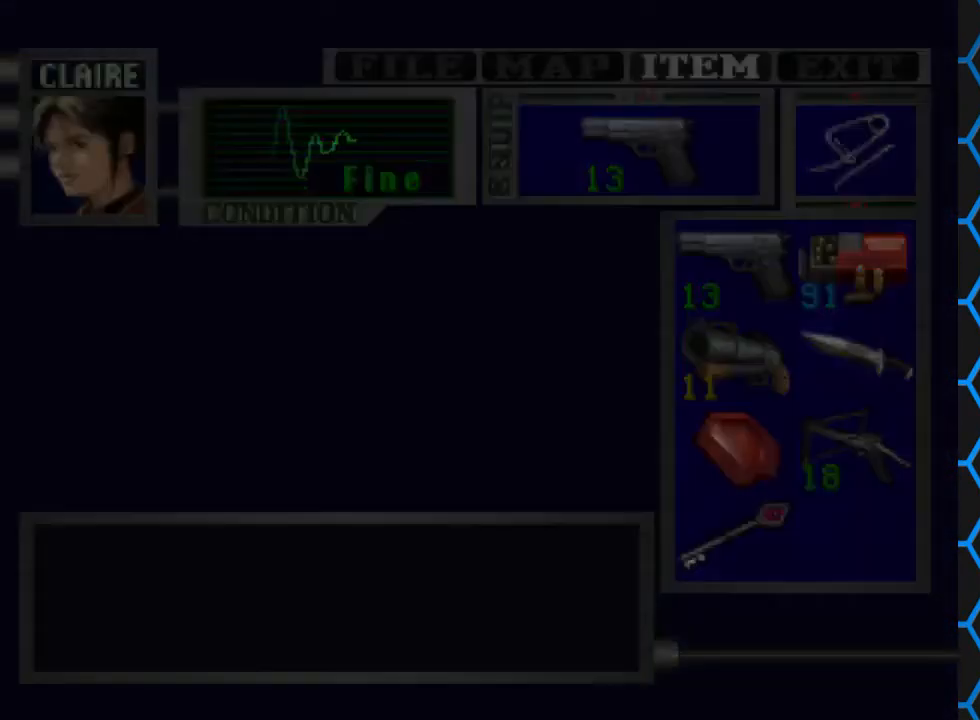
{"buttons": ["SQUARE", "DPAD_UP", "DPAD_RIGHT"], "events": [[67, "TRIANGLE", "up"], [233, "SQUARE", "down"], [300, "DPAD_UP", "down"], [367, "DPAD_RIGHT", "down"]]}
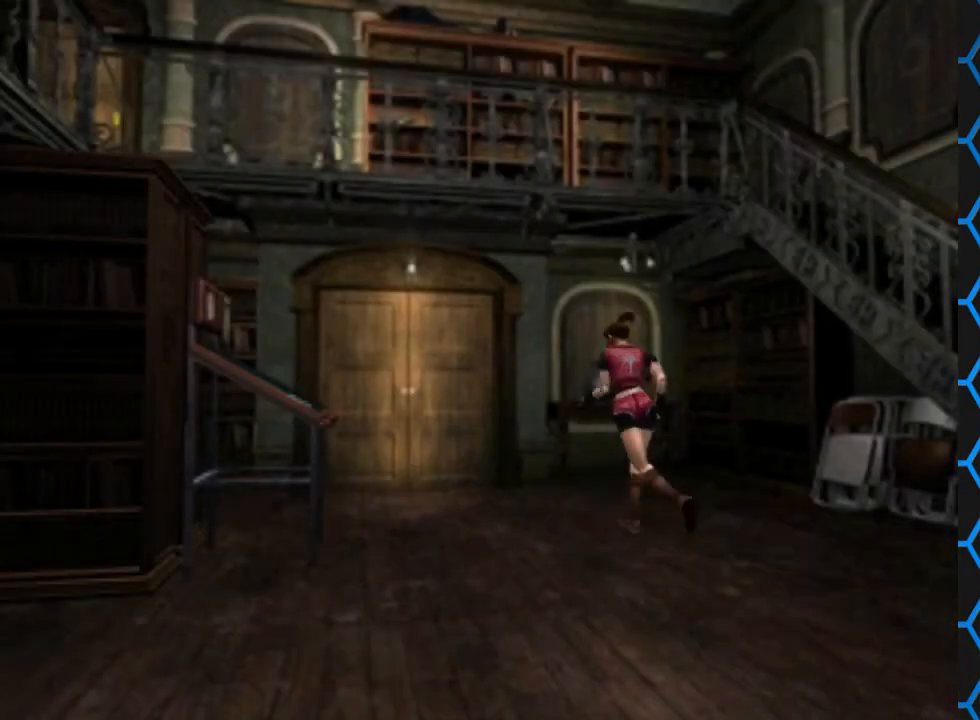
{"buttons": ["SQUARE", "DPAD_UP"], "events": [[267, "DPAD_RIGHT", "up"]]}
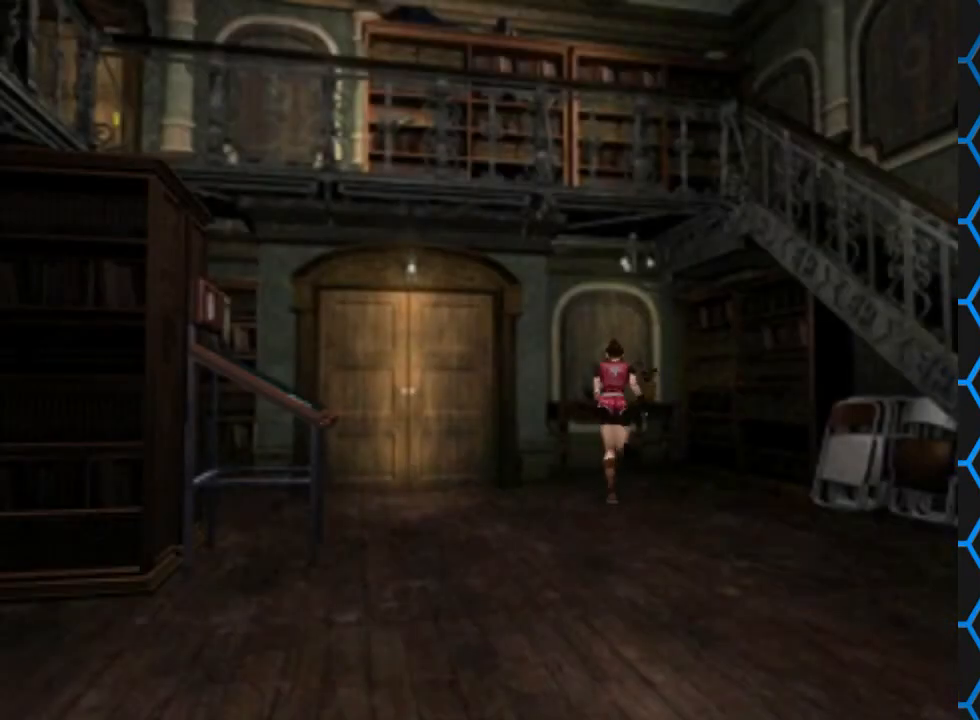
{"buttons": ["SQUARE", "DPAD_UP"], "events": []}
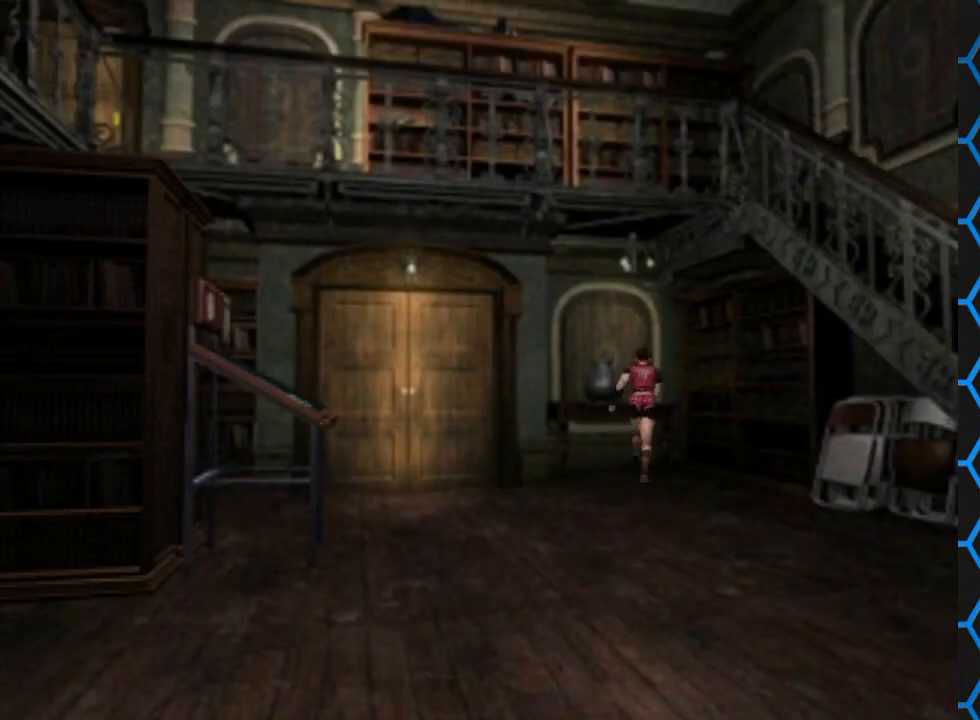
{"buttons": [], "events": [[233, "DPAD_UP", "up"], [233, "SQUARE", "up"]]}
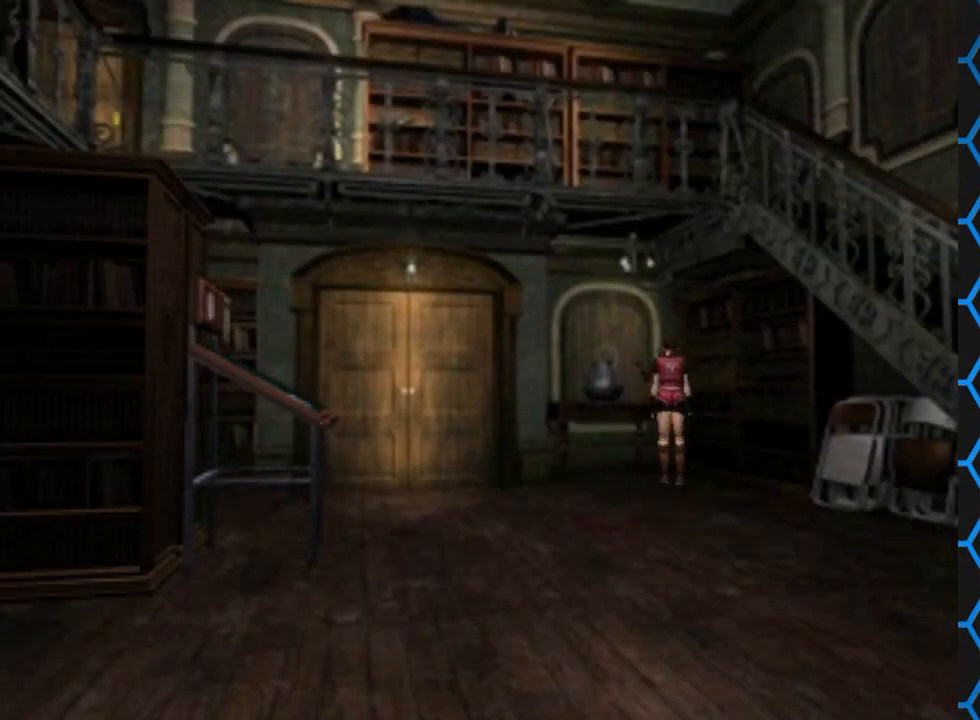
{"buttons": ["CROSS"], "events": [[167, "CROSS", "down"]]}
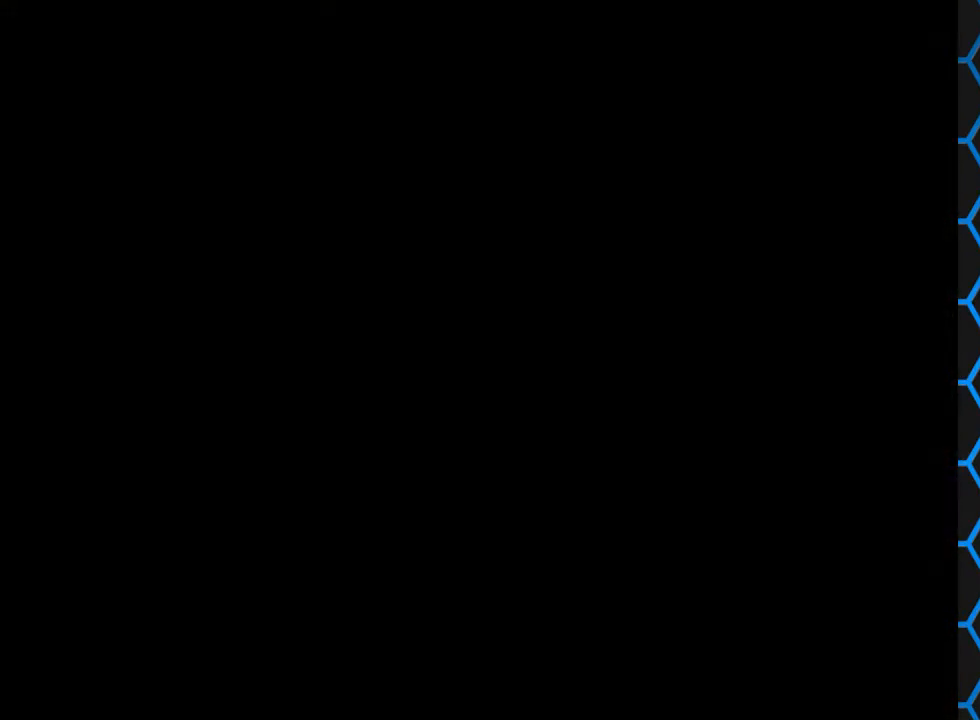
{"buttons": ["CROSS"], "events": []}
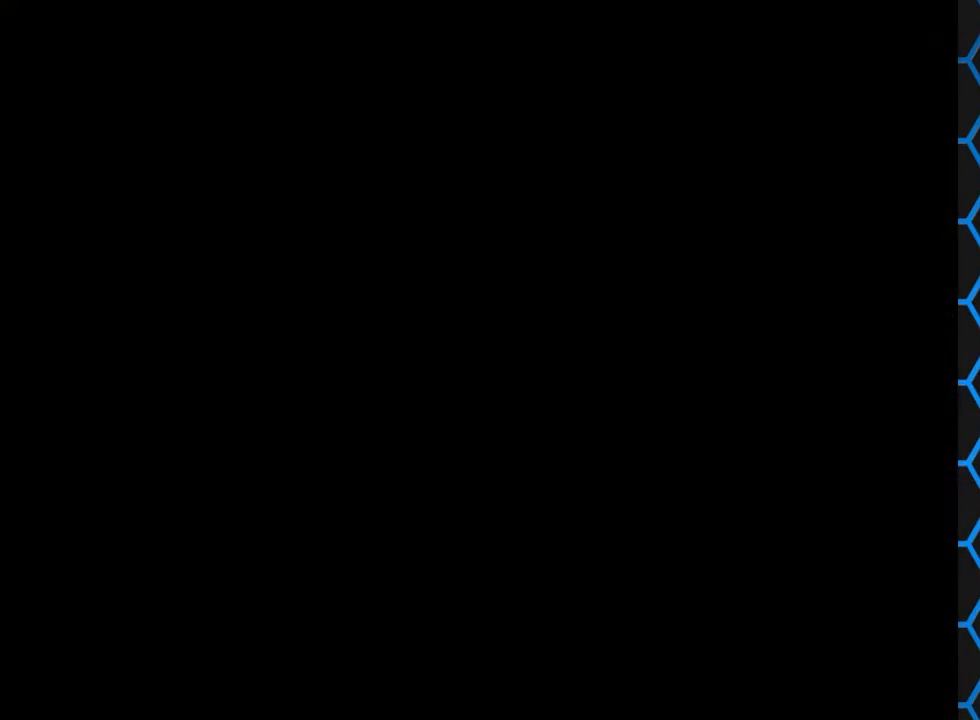
{"buttons": ["CROSS"], "events": []}
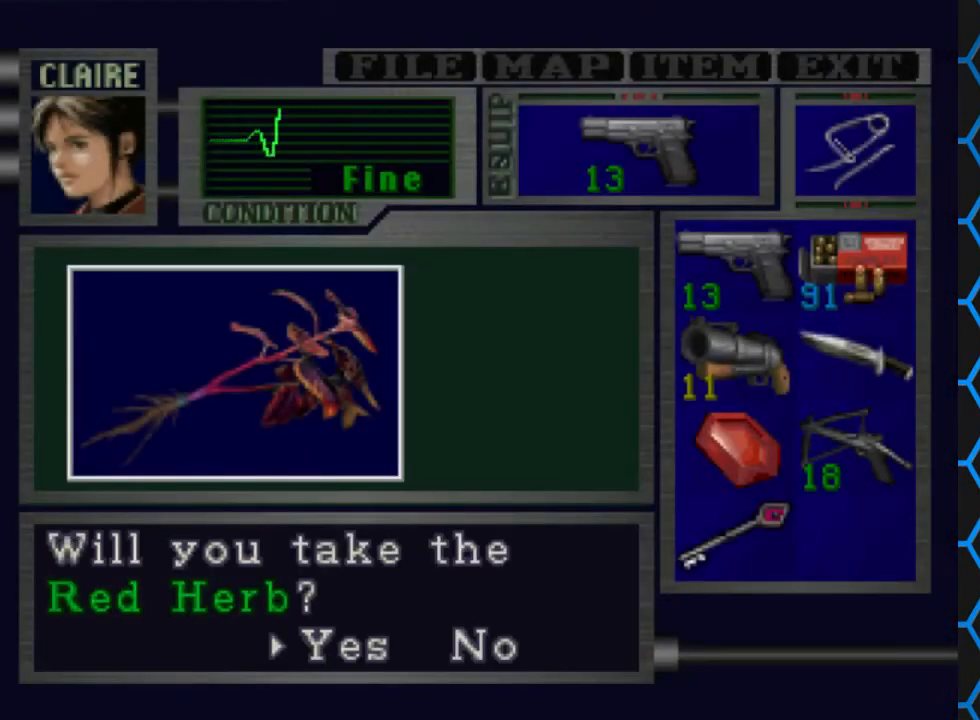
{"buttons": ["CROSS"], "events": [[67, "CROSS", "up"], [267, "CROSS", "down"]]}
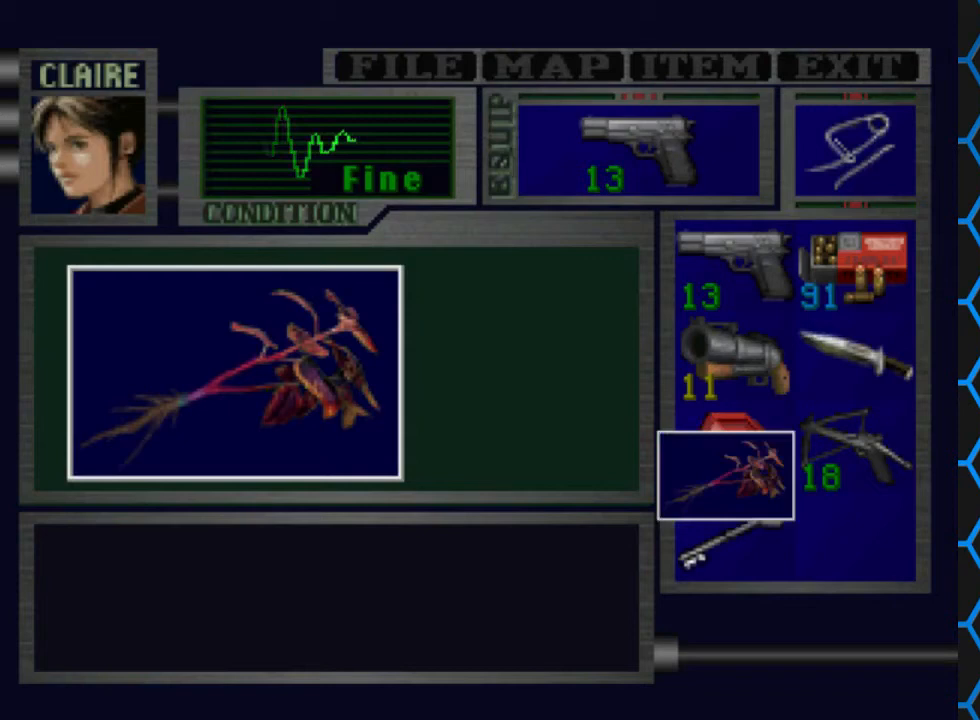
{"buttons": ["CROSS"], "events": []}
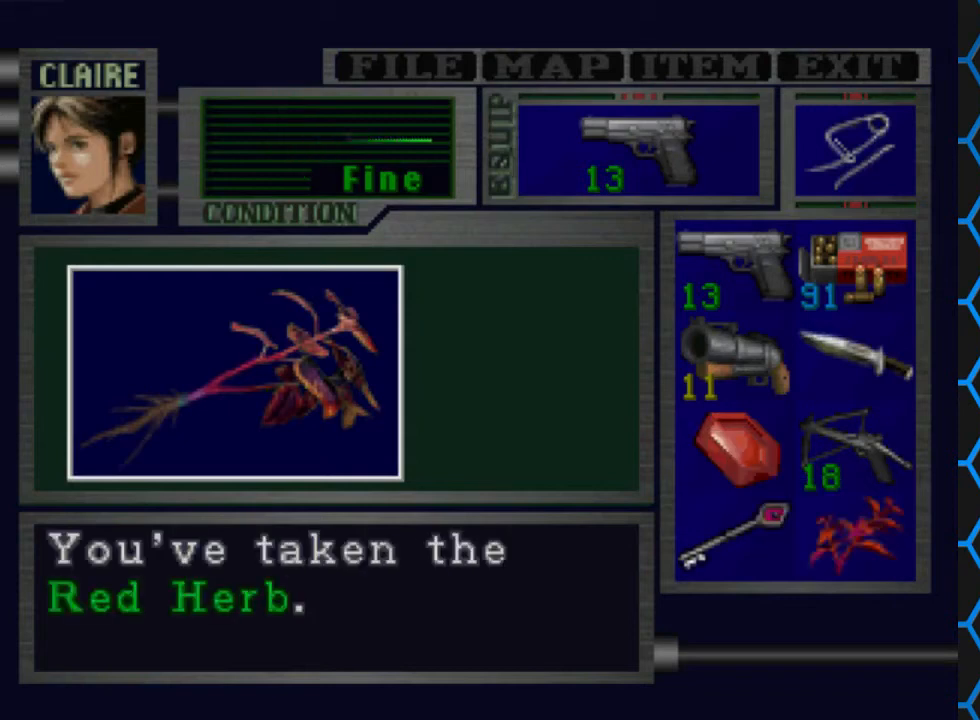
{"buttons": ["DPAD_LEFT"], "events": [[33, "CROSS", "up"], [133, "CROSS", "down"], [300, "CROSS", "up"], [433, "DPAD_LEFT", "down"]]}